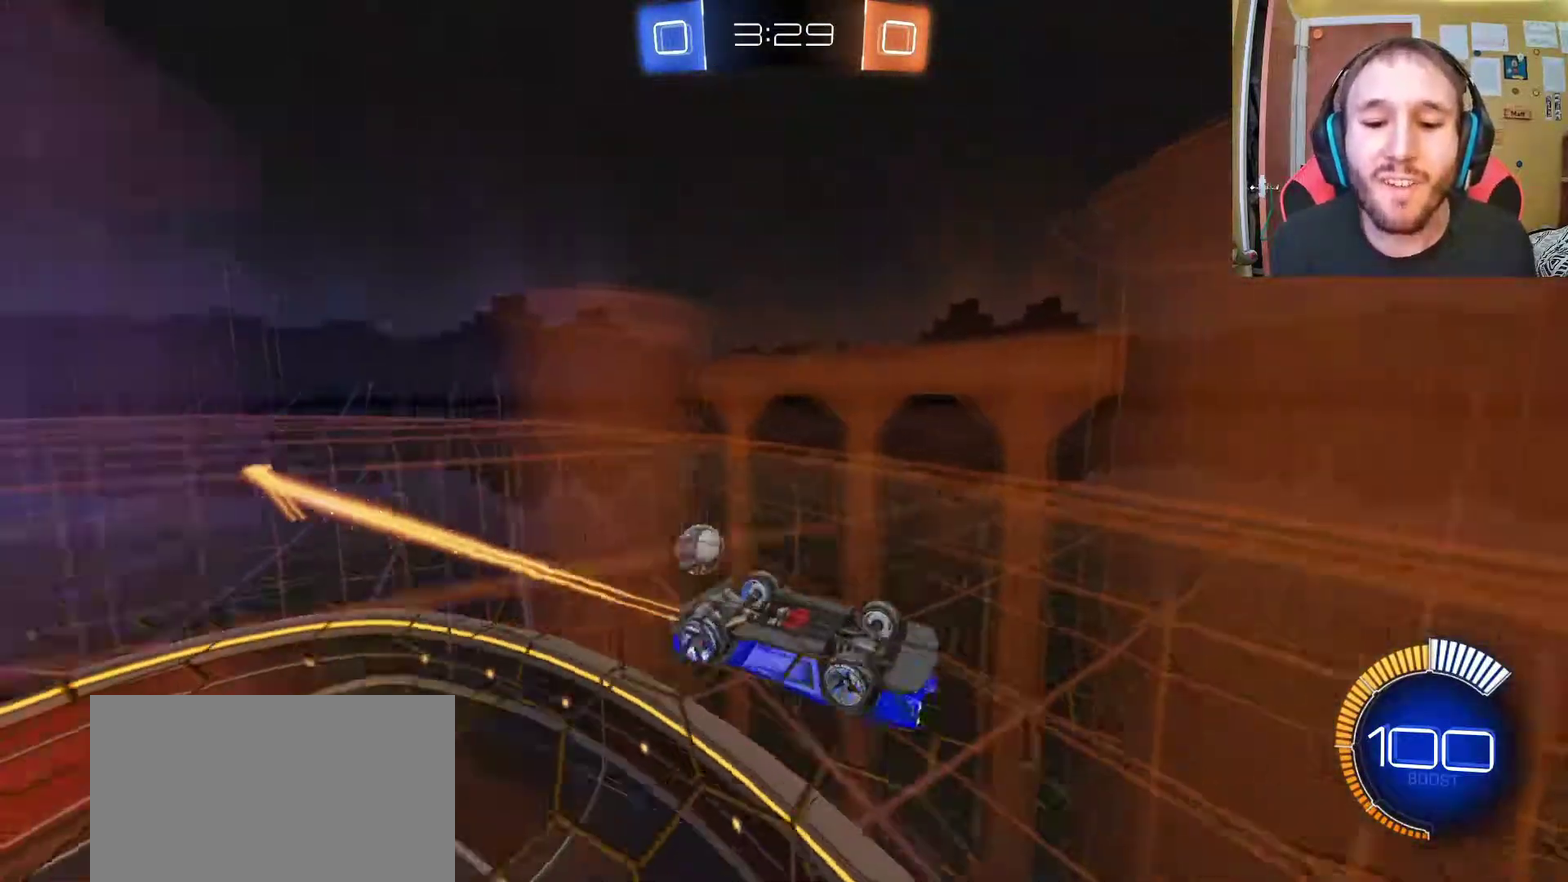
Gameplay with a controller (PlayStation layout); each line is a JSON object with the inputs held at the frame after it. "events" lists button and stick changes between this image and that frame as [ms after this image, input, new state], when the widget could be followed in between.
{"buttons": ["R2"], "left_stick": "right", "right_stick": "center", "events": [[283, "left_stick", "down"], [433, "left_stick", "down-right"], [483, "left_stick", "right"]]}
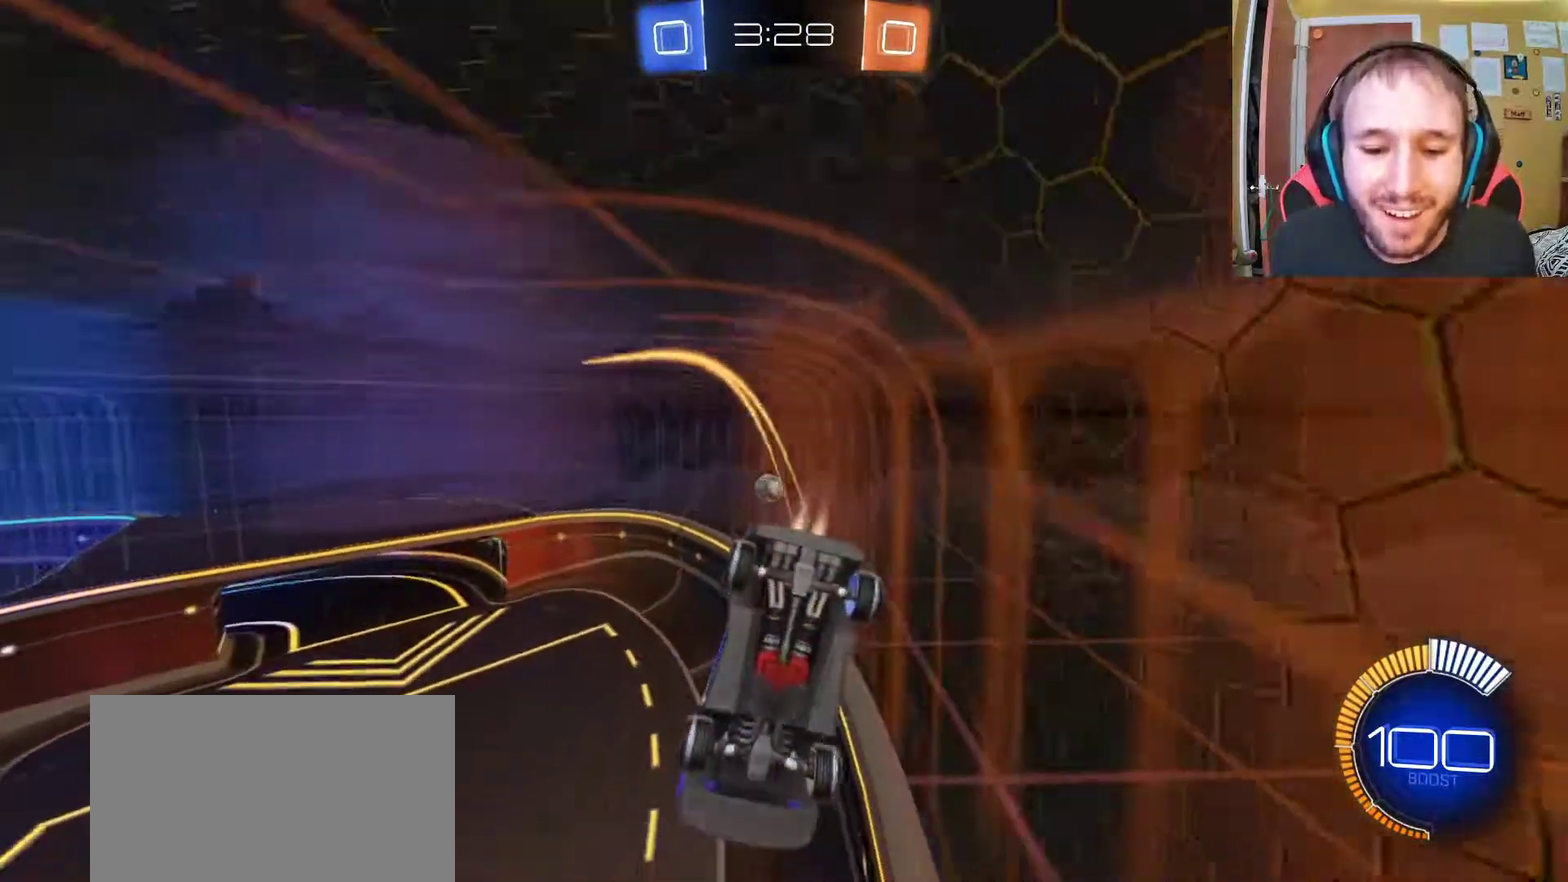
{"buttons": ["R2"], "left_stick": "center", "right_stick": "center", "events": [[433, "left_stick", "center"]]}
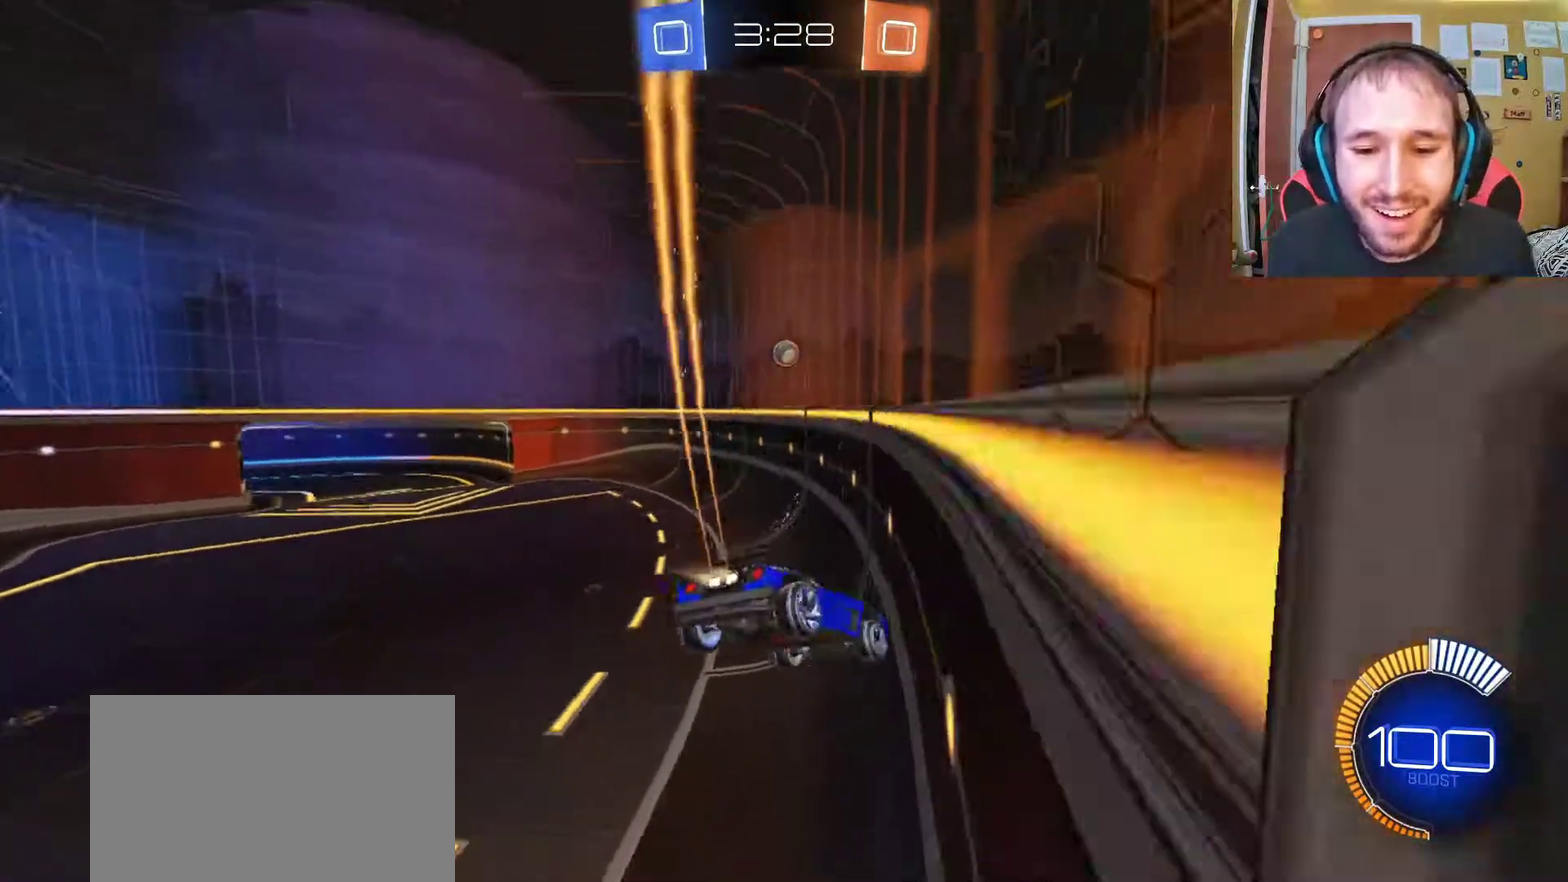
{"buttons": ["R2"], "left_stick": "left", "right_stick": "center", "events": [[167, "left_stick", "down-left"], [333, "left_stick", "left"]]}
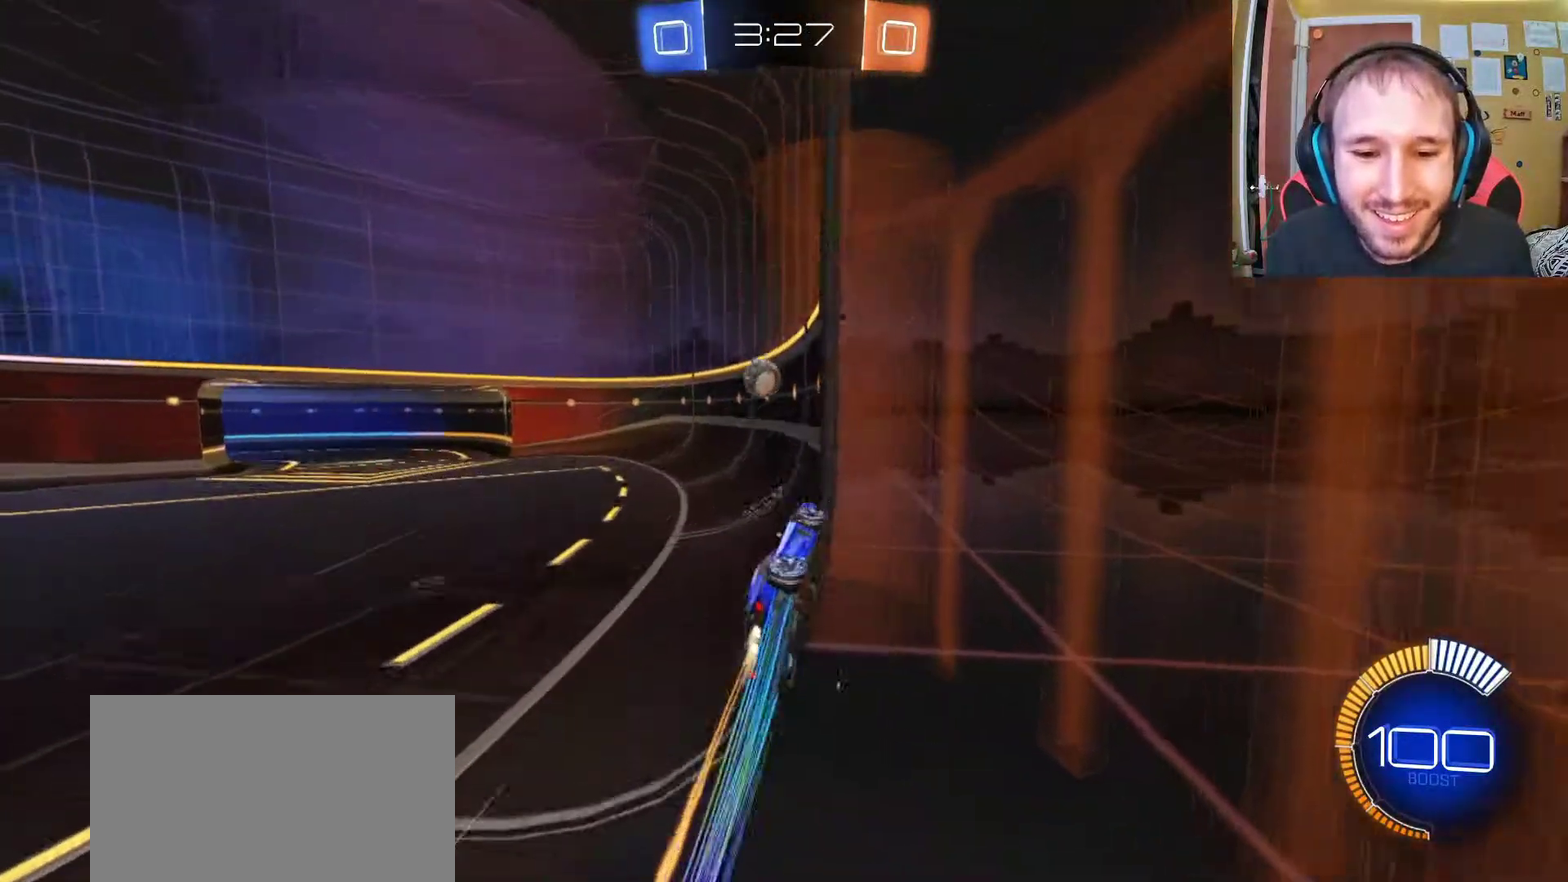
{"buttons": ["R2"], "left_stick": "left", "right_stick": "center", "events": [[17, "left_stick", "center"], [100, "left_stick", "left"]]}
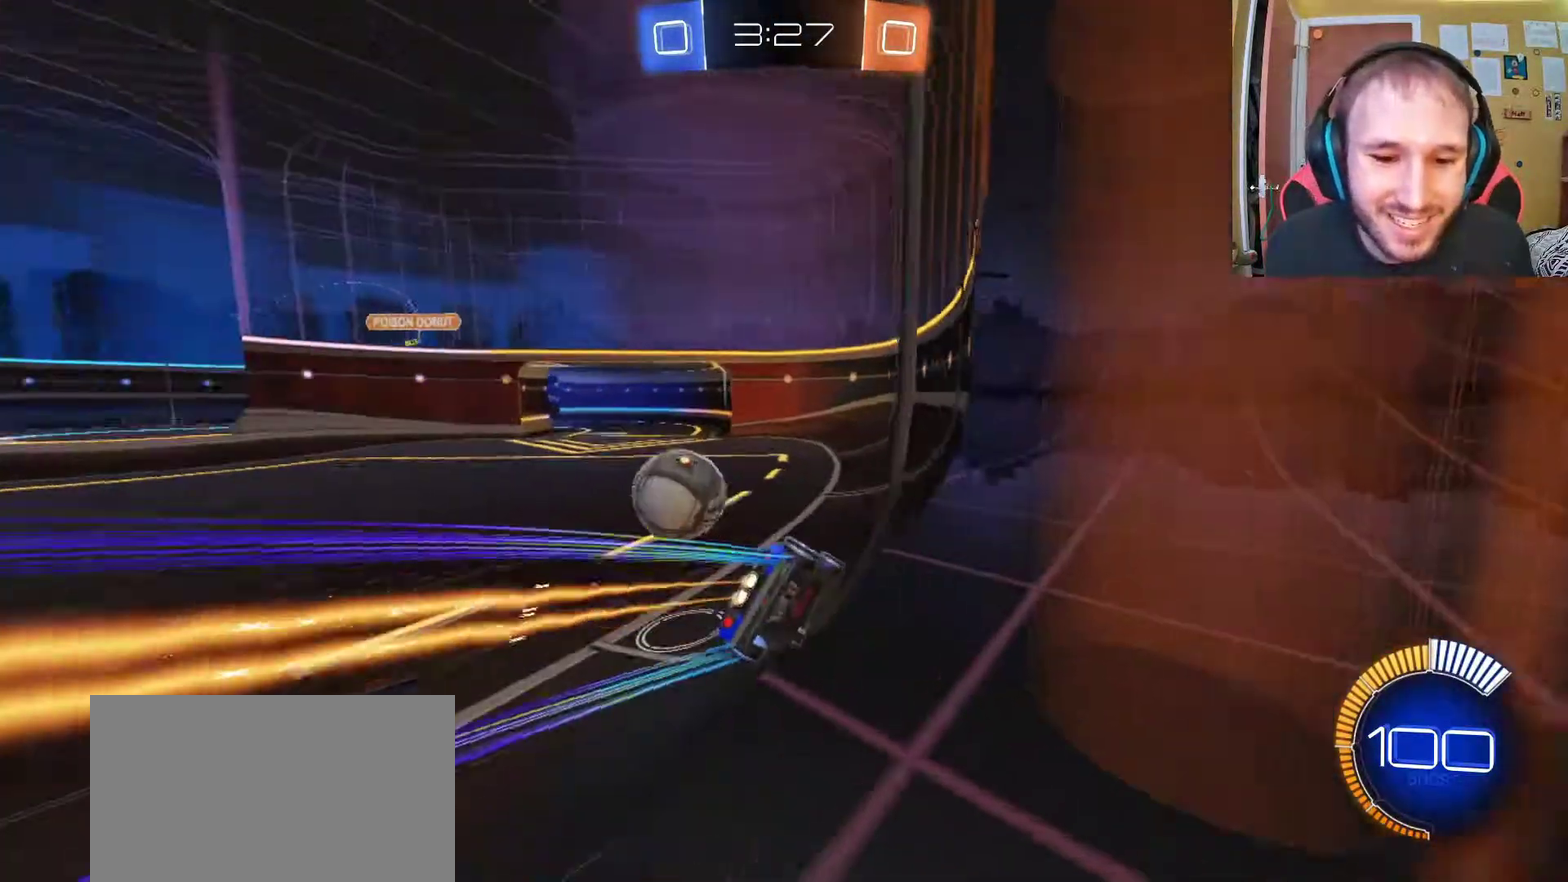
{"buttons": ["R2"], "left_stick": "center", "right_stick": "center", "events": [[183, "left_stick", "center"], [283, "SQUARE", "down"], [417, "SQUARE", "up"]]}
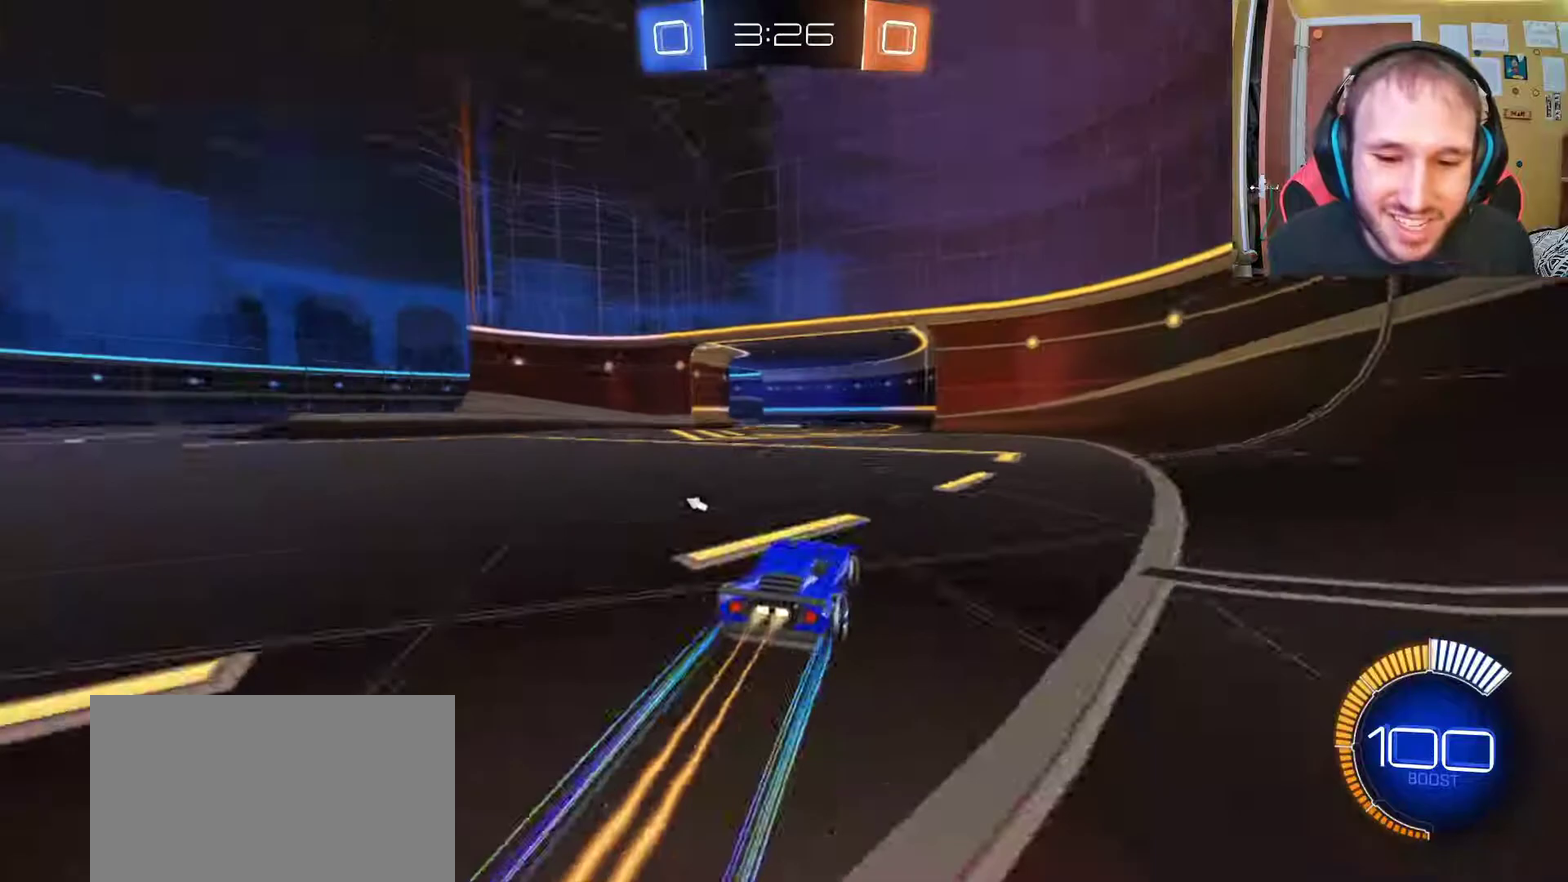
{"buttons": ["R2"], "left_stick": "left", "right_stick": "center", "events": [[417, "left_stick", "left"]]}
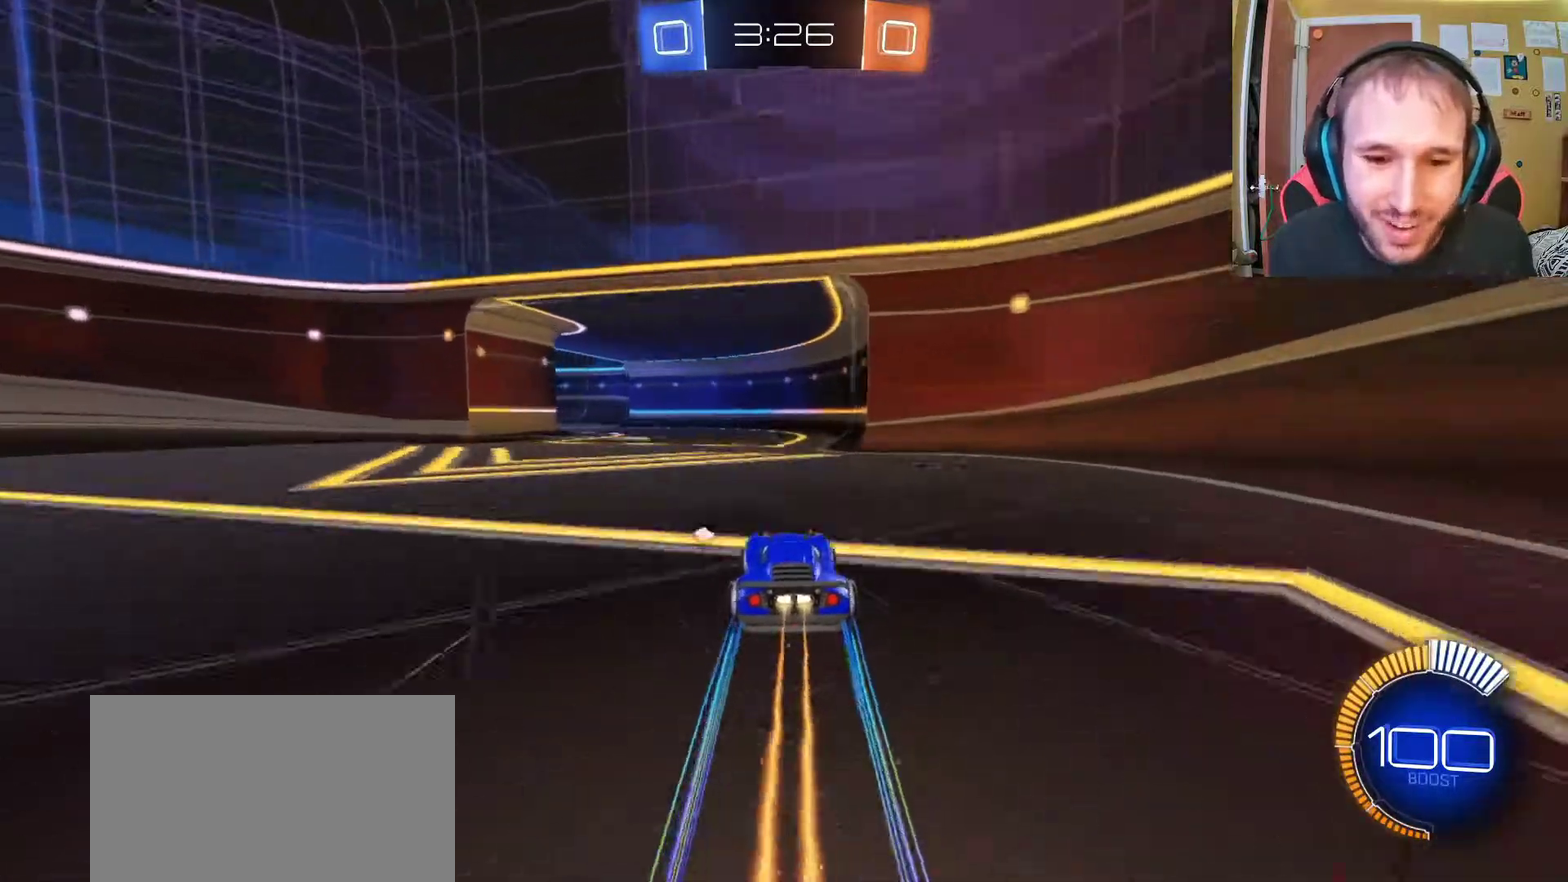
{"buttons": ["R2"], "left_stick": "center", "right_stick": "center", "events": [[50, "left_stick", "center"], [117, "SQUARE", "down"], [283, "SQUARE", "up"]]}
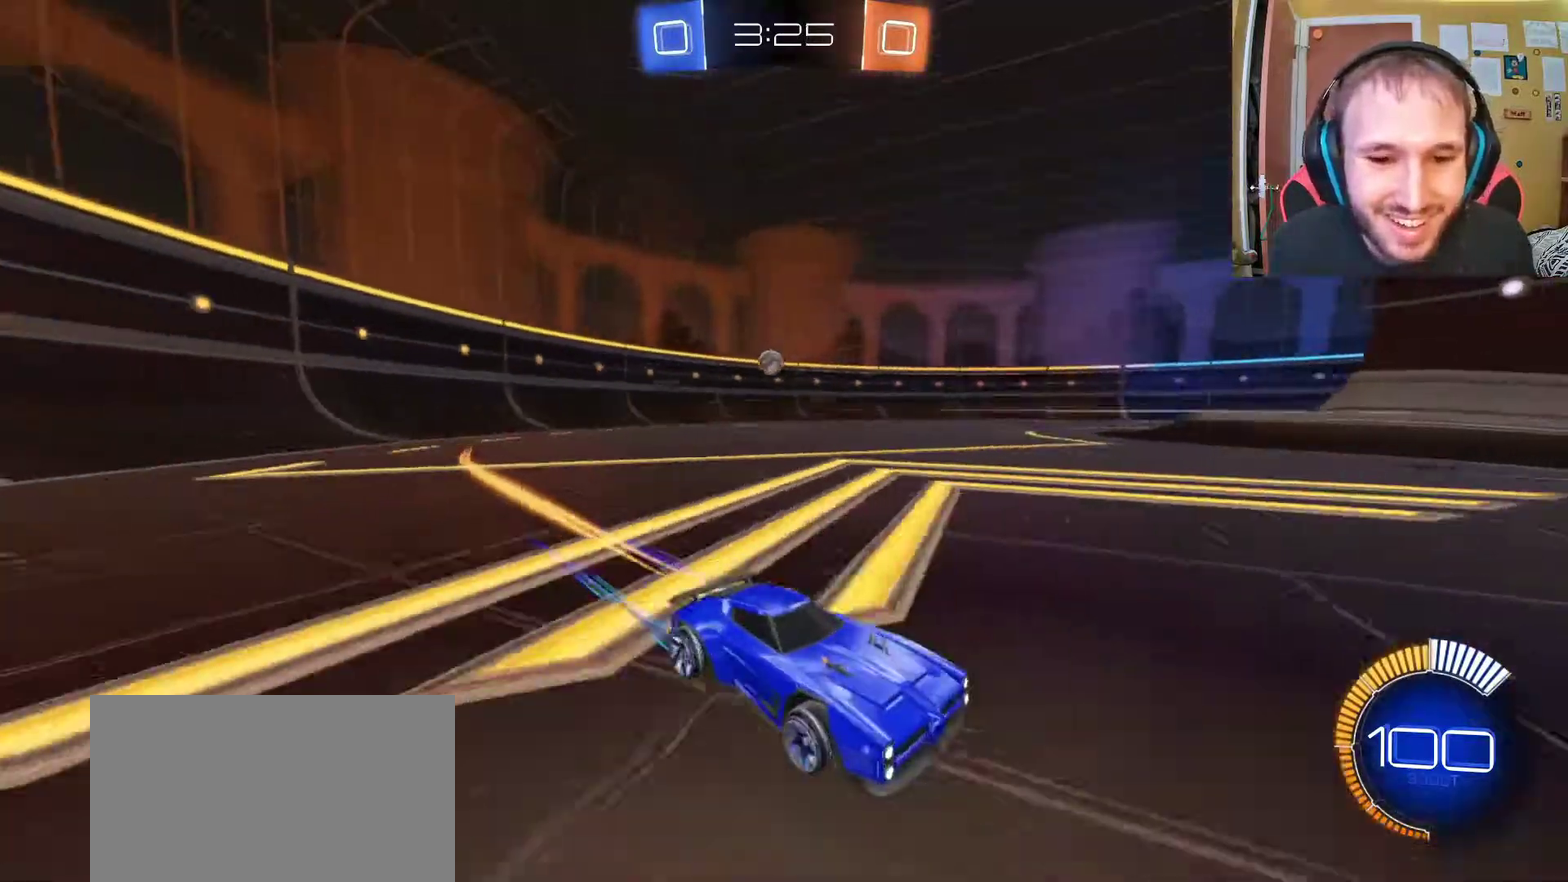
{"buttons": ["R2"], "left_stick": "center", "right_stick": "center", "events": [[233, "left_stick", "left"], [367, "SQUARE", "down"], [400, "left_stick", "center"], [500, "SQUARE", "up"]]}
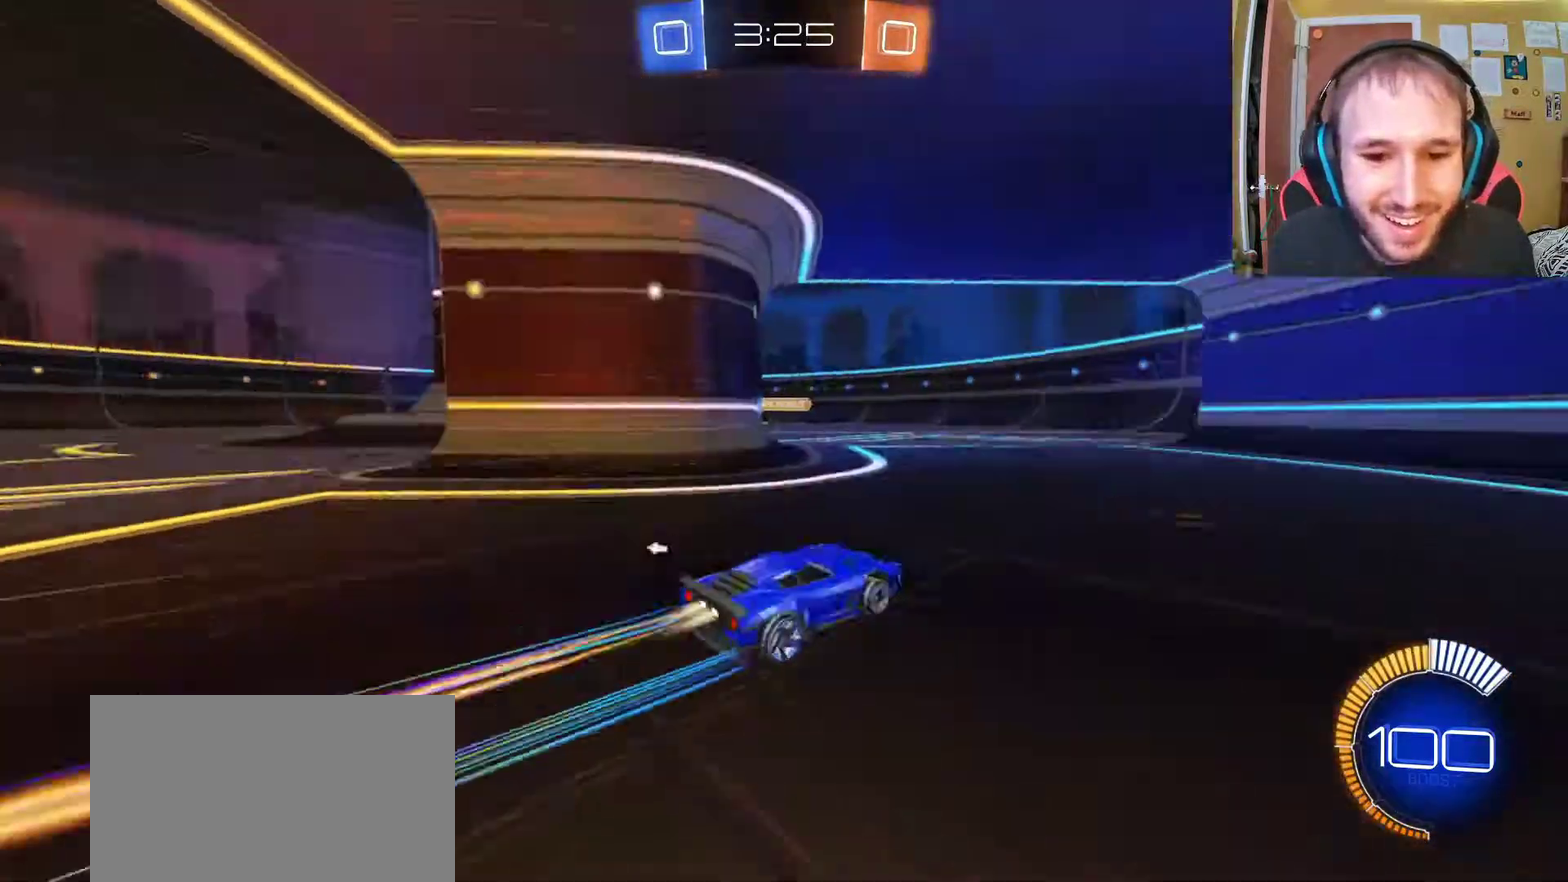
{"buttons": ["R2"], "left_stick": "center", "right_stick": "center", "events": [[167, "SQUARE", "down"], [300, "left_stick", "left"], [317, "SQUARE", "up"], [483, "left_stick", "center"]]}
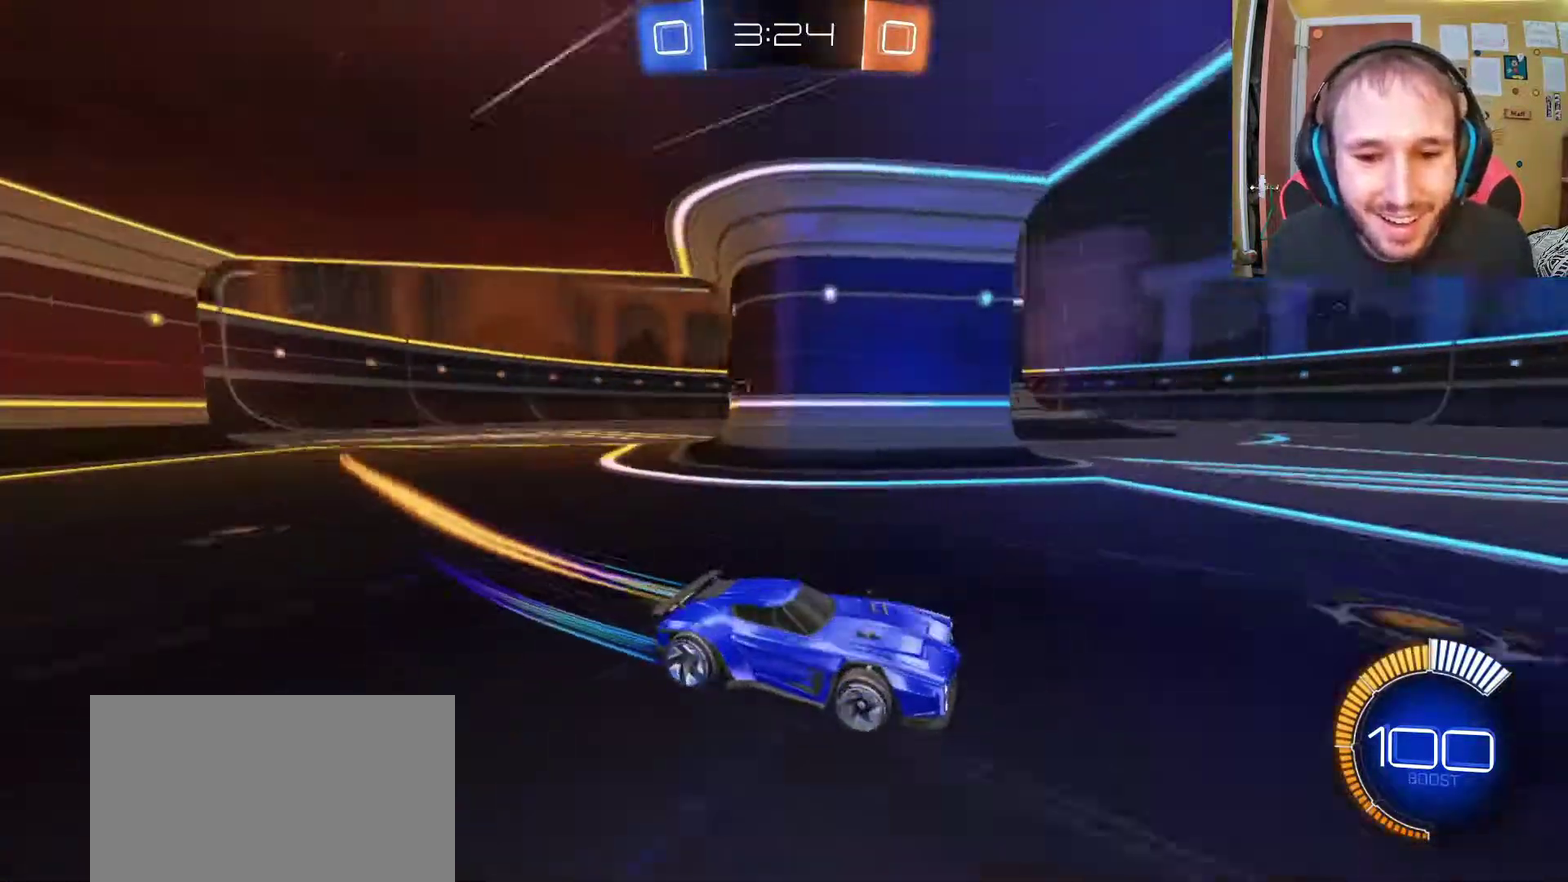
{"buttons": ["R2"], "left_stick": "center", "right_stick": "center", "events": [[183, "left_stick", "left"], [500, "left_stick", "center"]]}
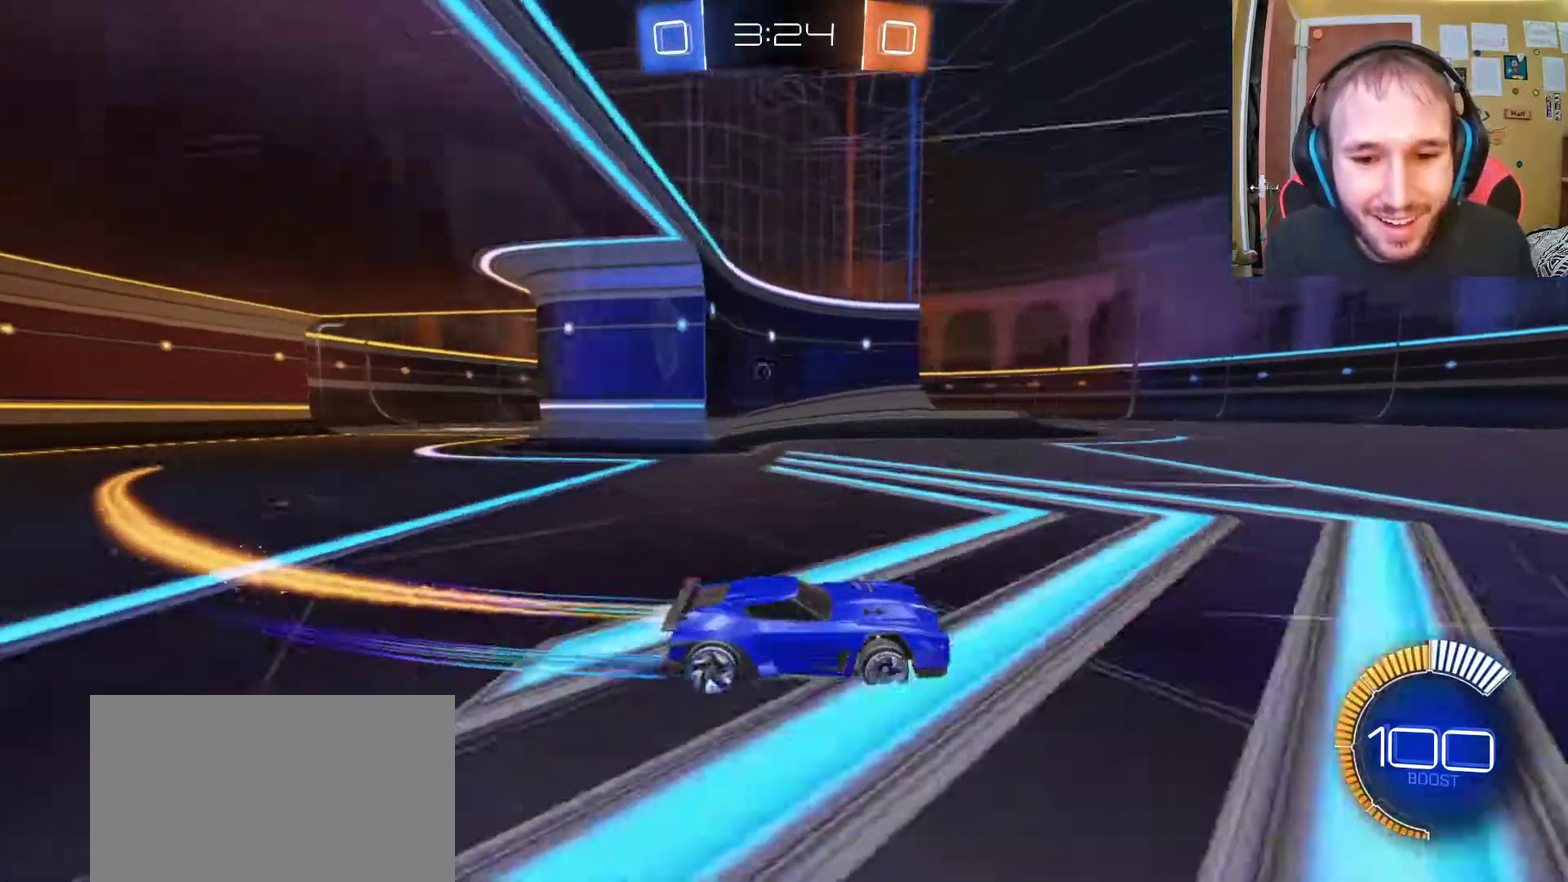
{"buttons": ["R2"], "left_stick": "center", "right_stick": "center", "events": [[200, "left_stick", "left"], [450, "left_stick", "center"]]}
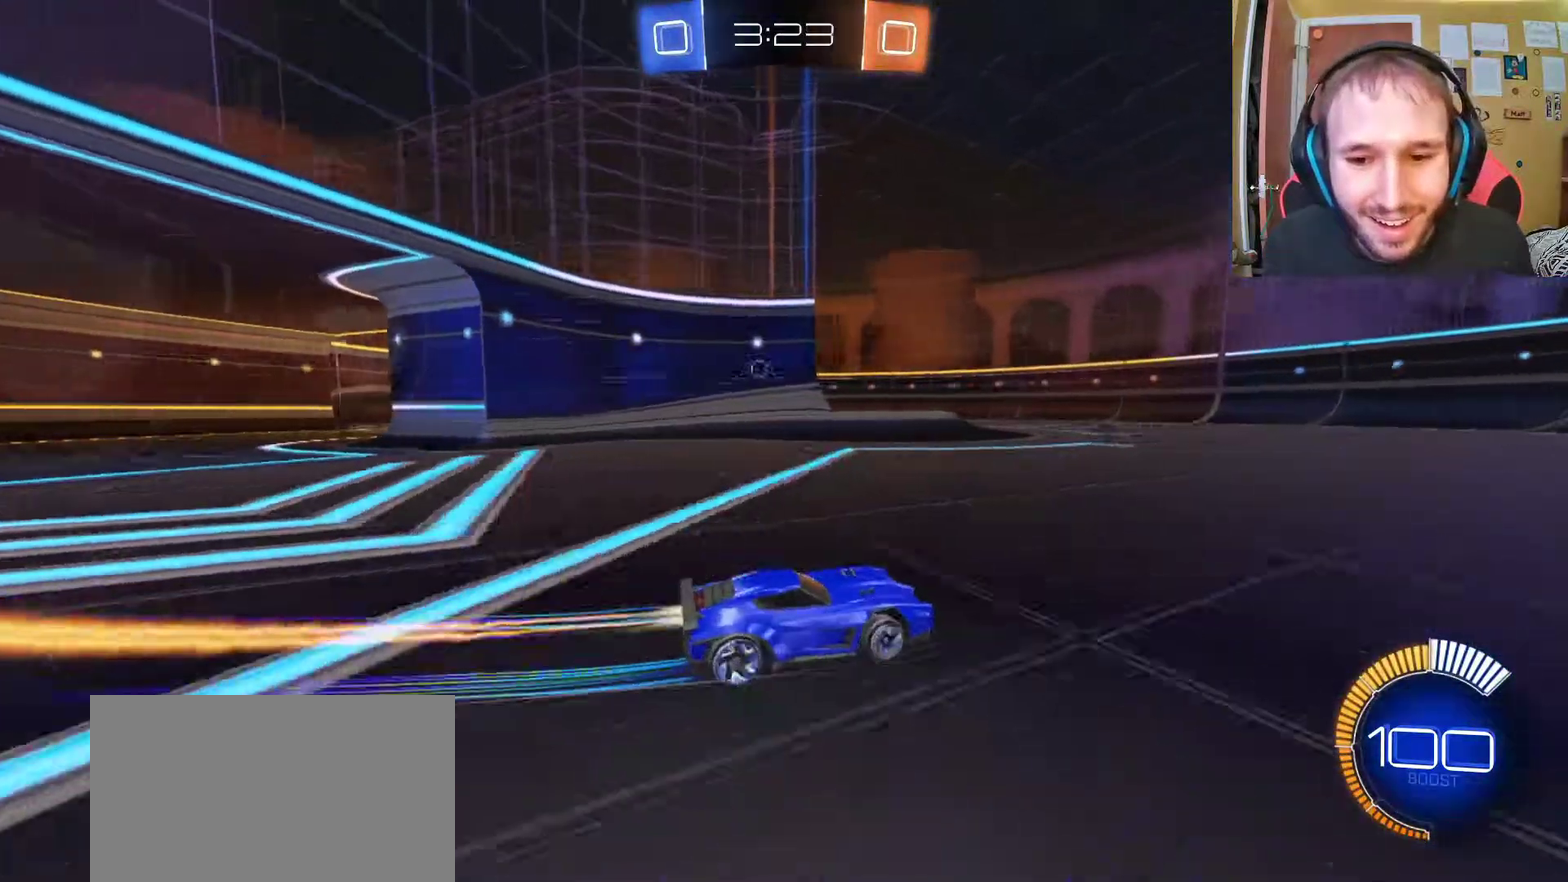
{"buttons": ["R2"], "left_stick": "center", "right_stick": "center", "events": [[200, "left_stick", "up-left"], [333, "left_stick", "center"]]}
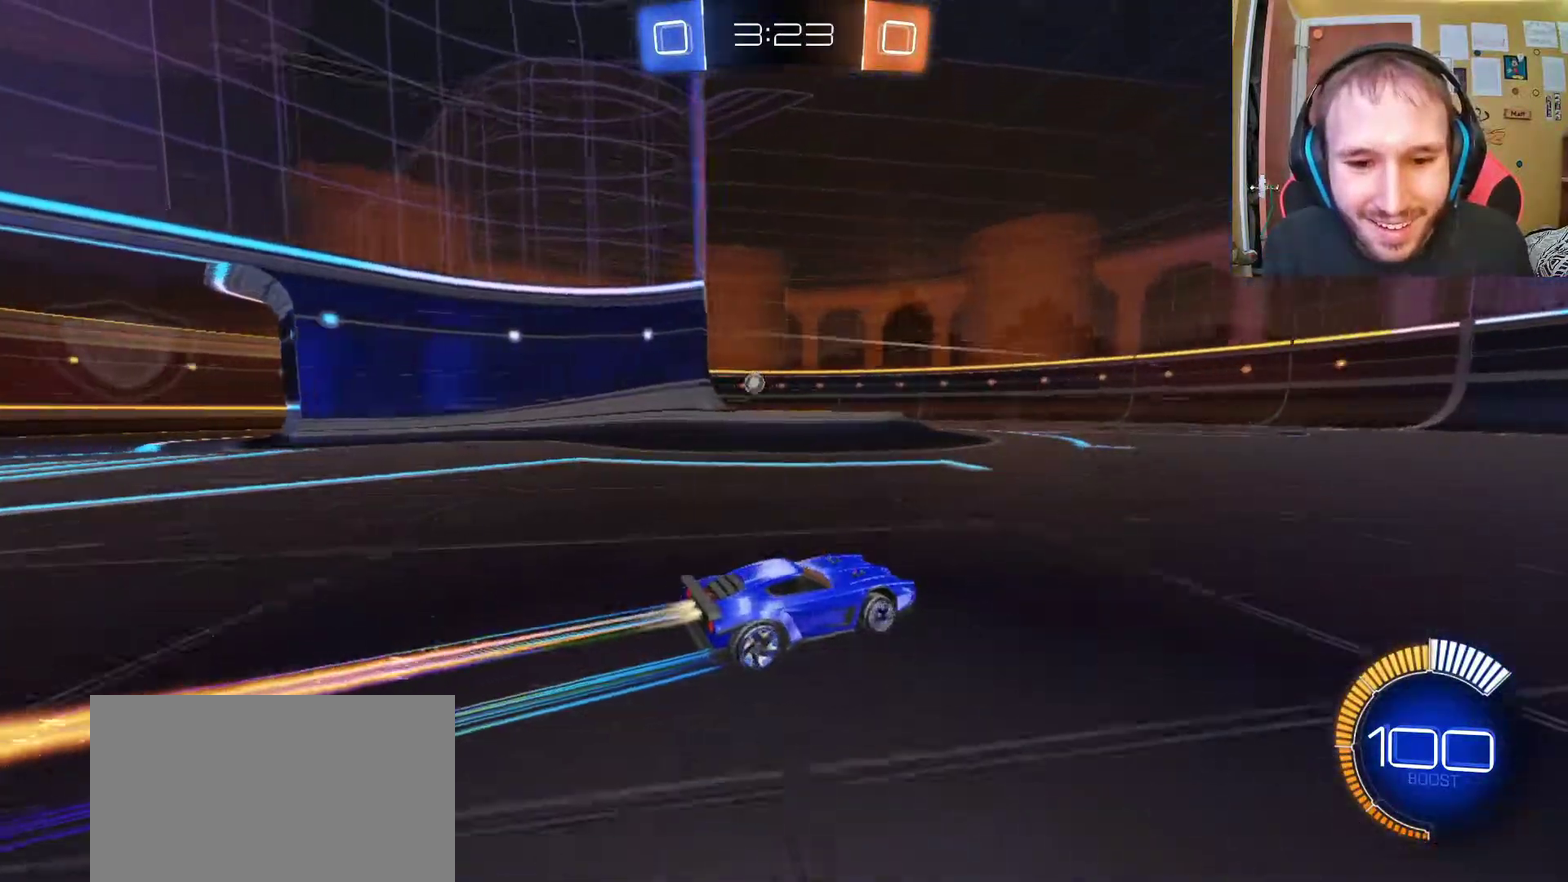
{"buttons": ["R2"], "left_stick": "left", "right_stick": "center", "events": [[67, "left_stick", "left"]]}
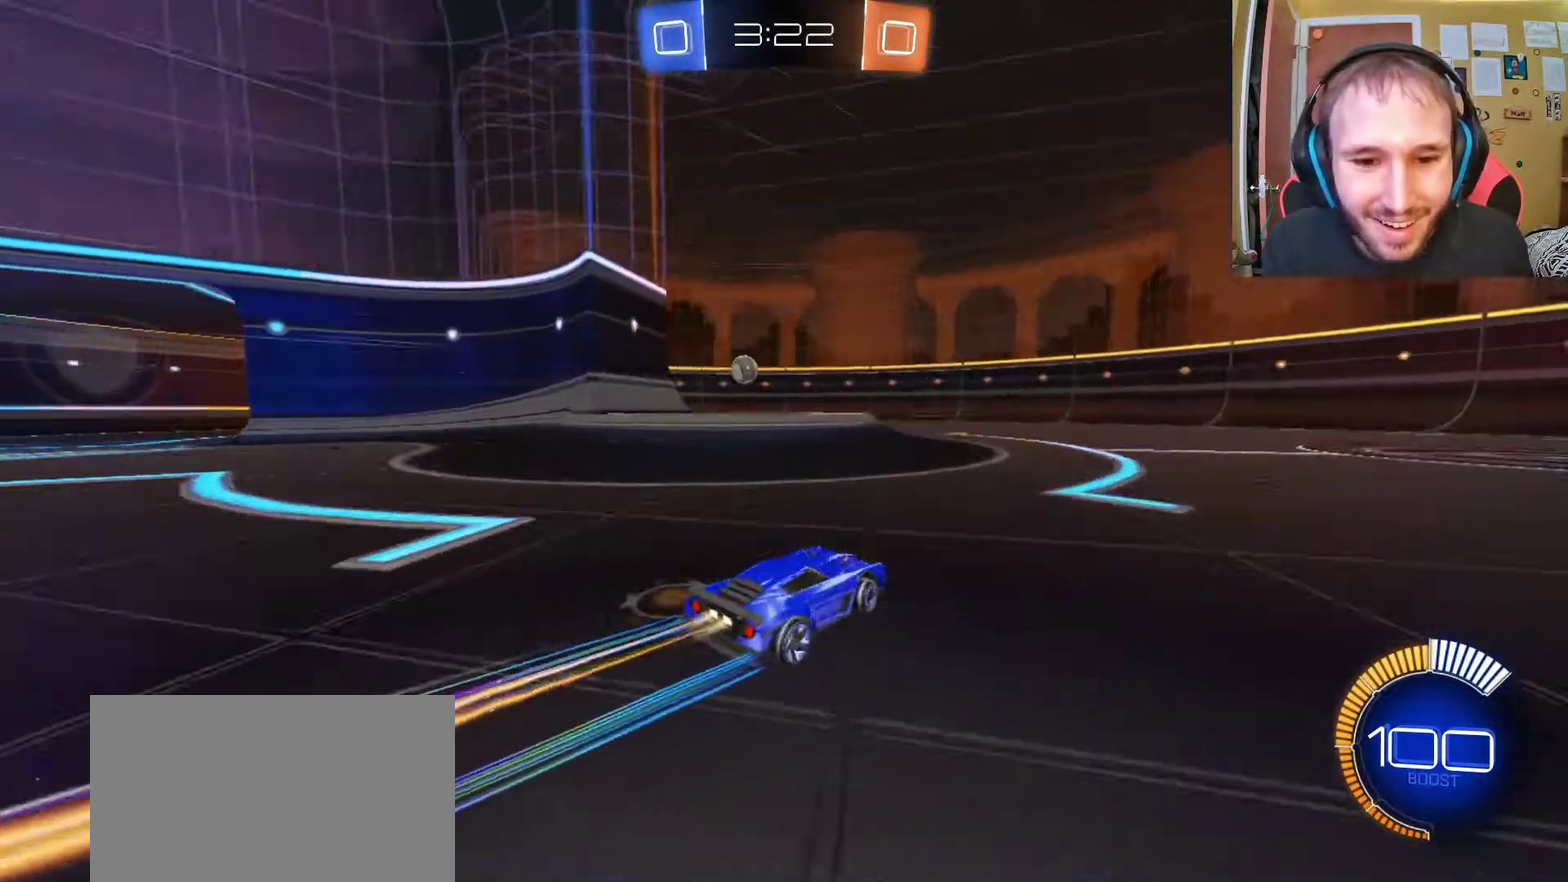
{"buttons": ["CROSS", "R2"], "left_stick": "down-left", "right_stick": "center", "events": [[250, "CROSS", "down"], [417, "left_stick", "down-left"]]}
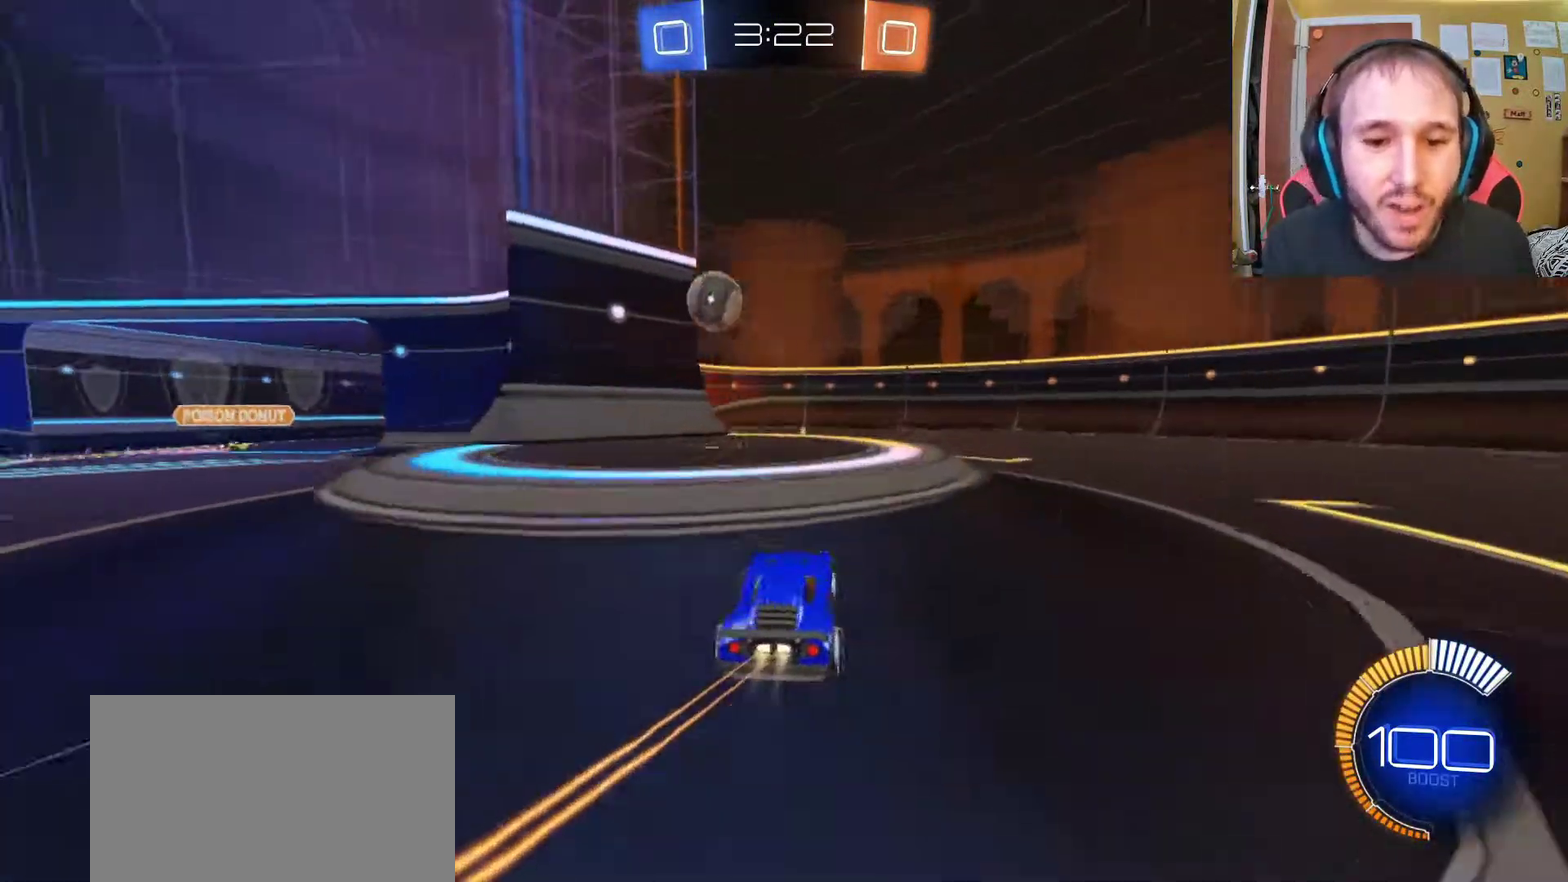
{"buttons": ["R2"], "left_stick": "down-left", "right_stick": "center", "events": [[17, "CROSS", "up"]]}
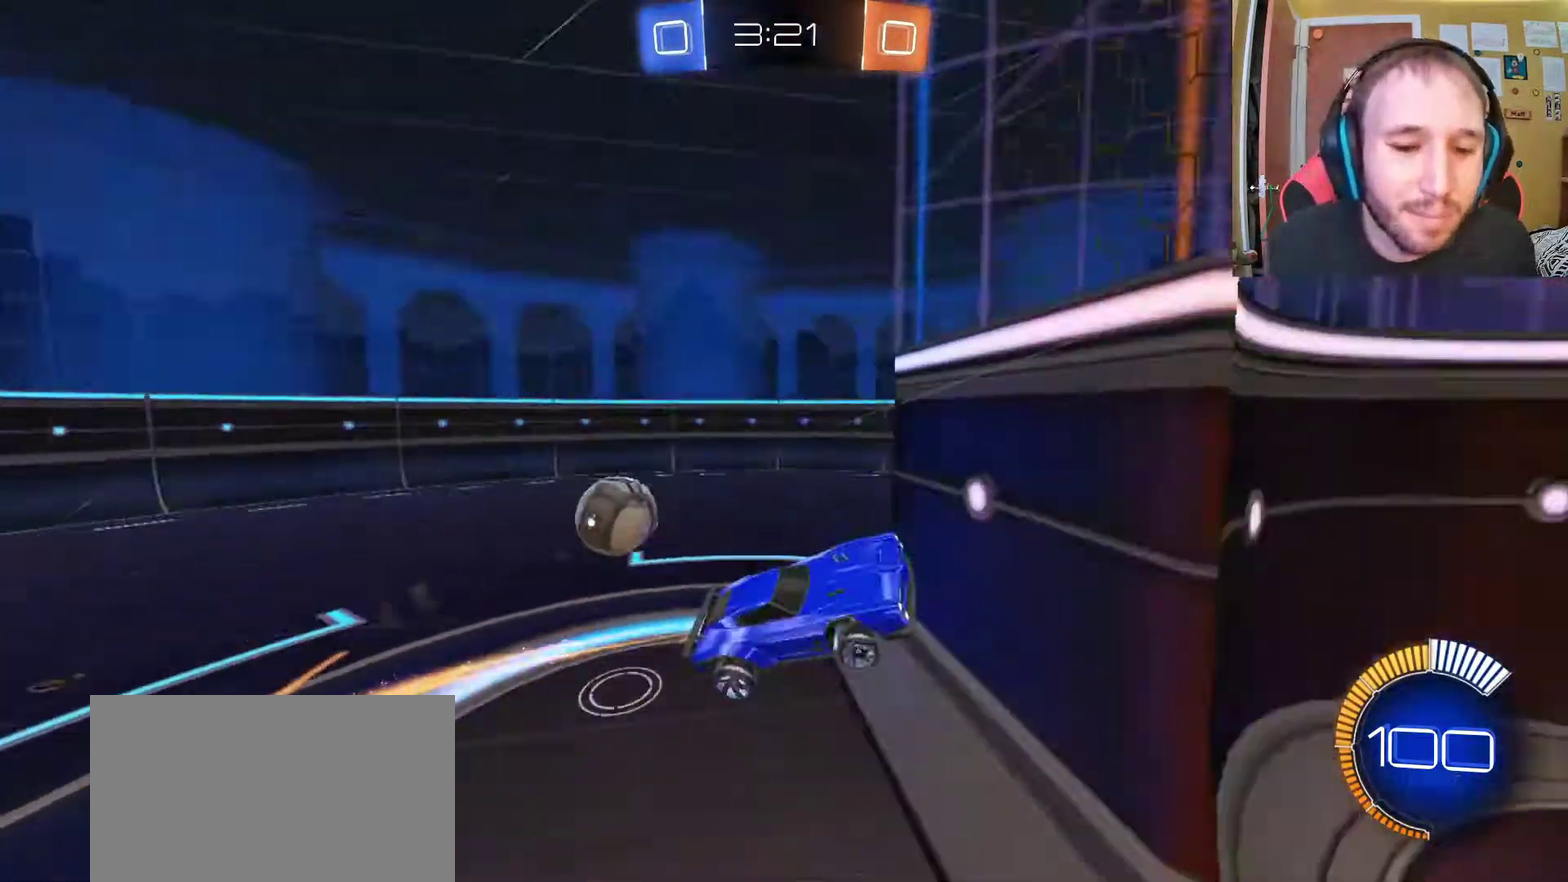
{"buttons": ["CIRCLE", "R2"], "left_stick": "down", "right_stick": "center", "events": [[233, "left_stick", "down"], [400, "CIRCLE", "down"]]}
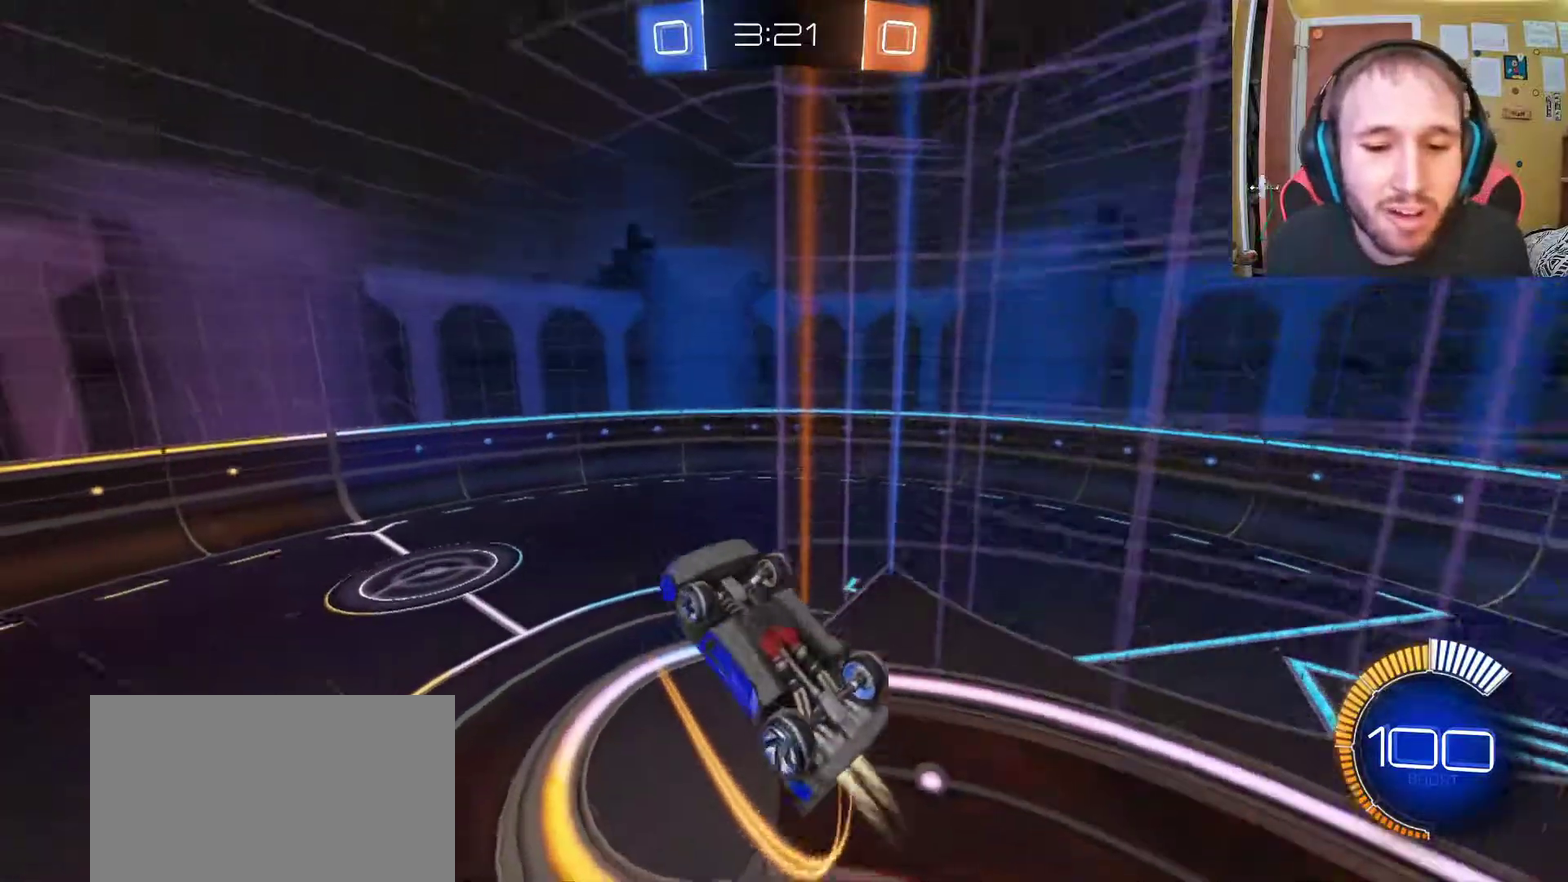
{"buttons": ["R2"], "left_stick": "down", "right_stick": "center", "events": [[200, "CIRCLE", "up"]]}
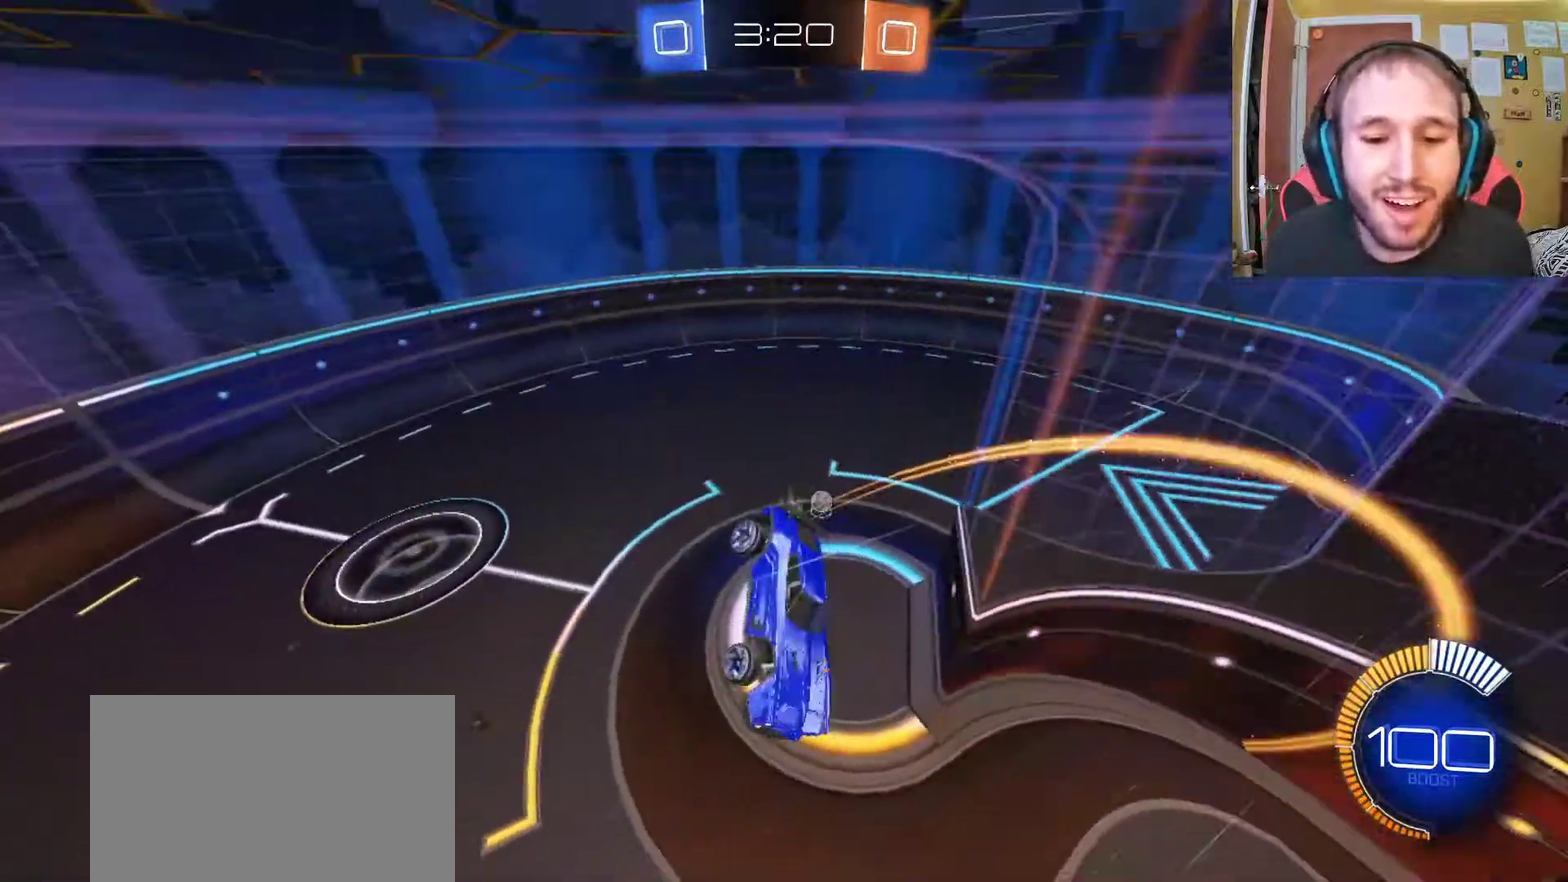
{"buttons": ["CIRCLE", "R2"], "left_stick": "center", "right_stick": "center", "events": [[417, "CIRCLE", "down"], [500, "left_stick", "center"]]}
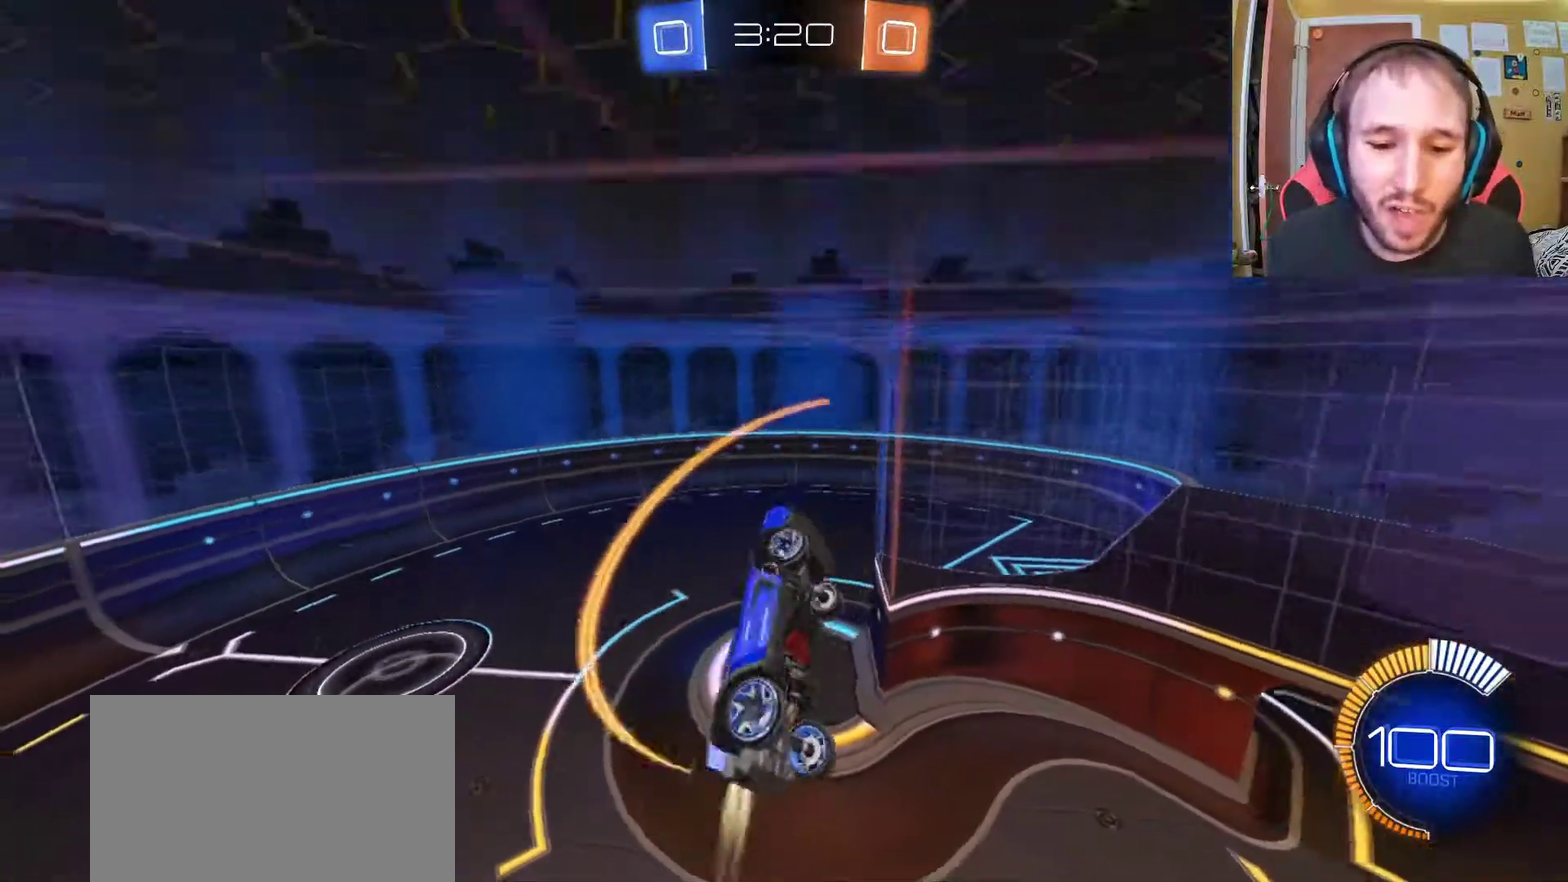
{"buttons": ["R2"], "left_stick": "down", "right_stick": "center", "events": [[267, "left_stick", "down"], [367, "CIRCLE", "up"]]}
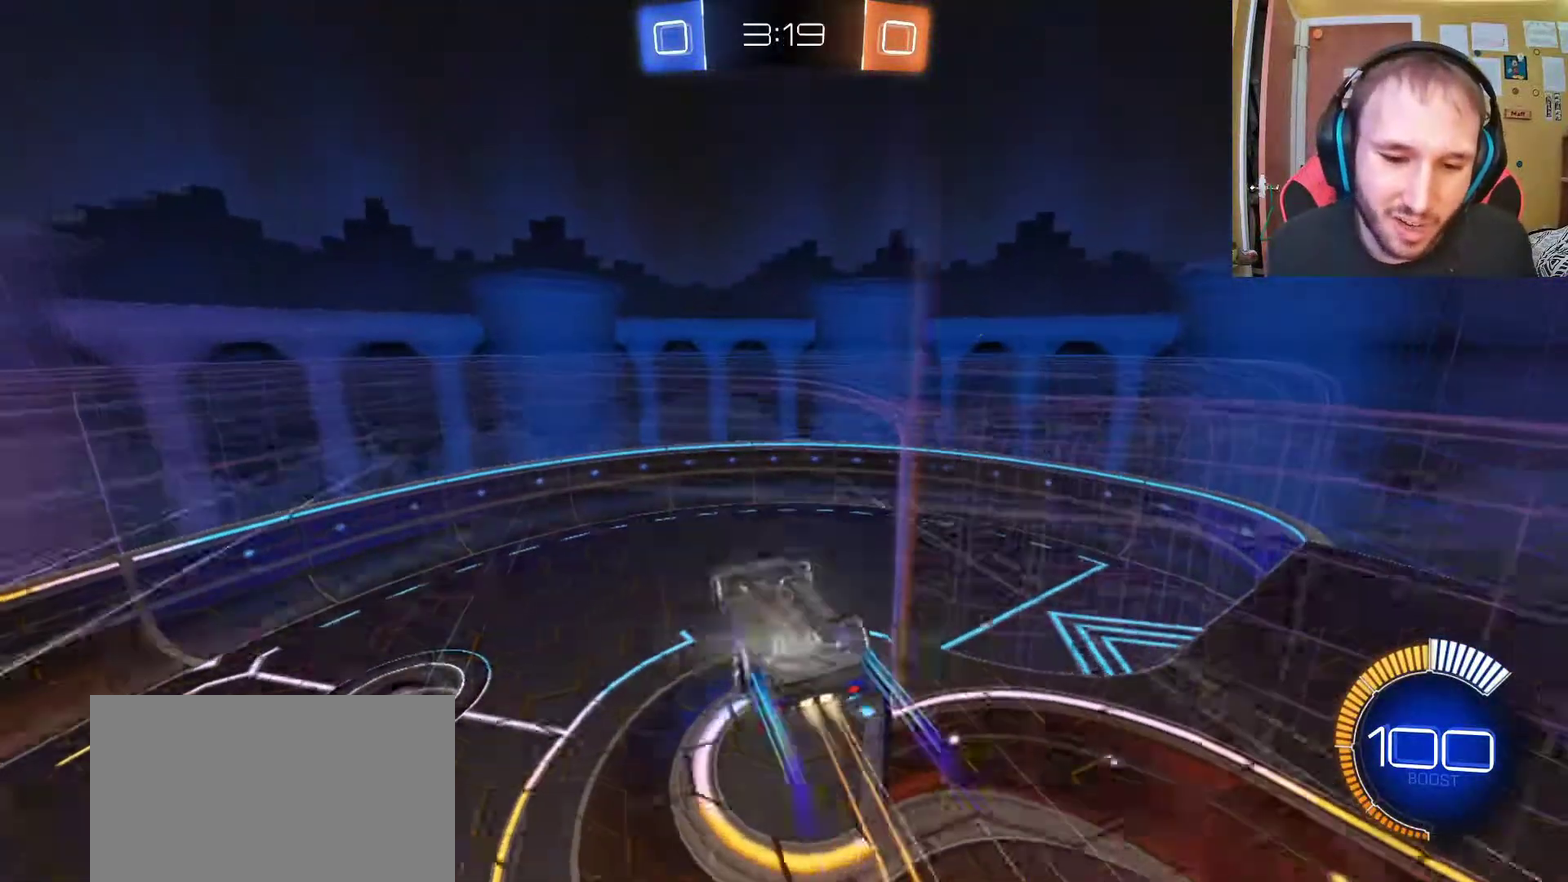
{"buttons": ["R2"], "left_stick": "down", "right_stick": "center", "events": []}
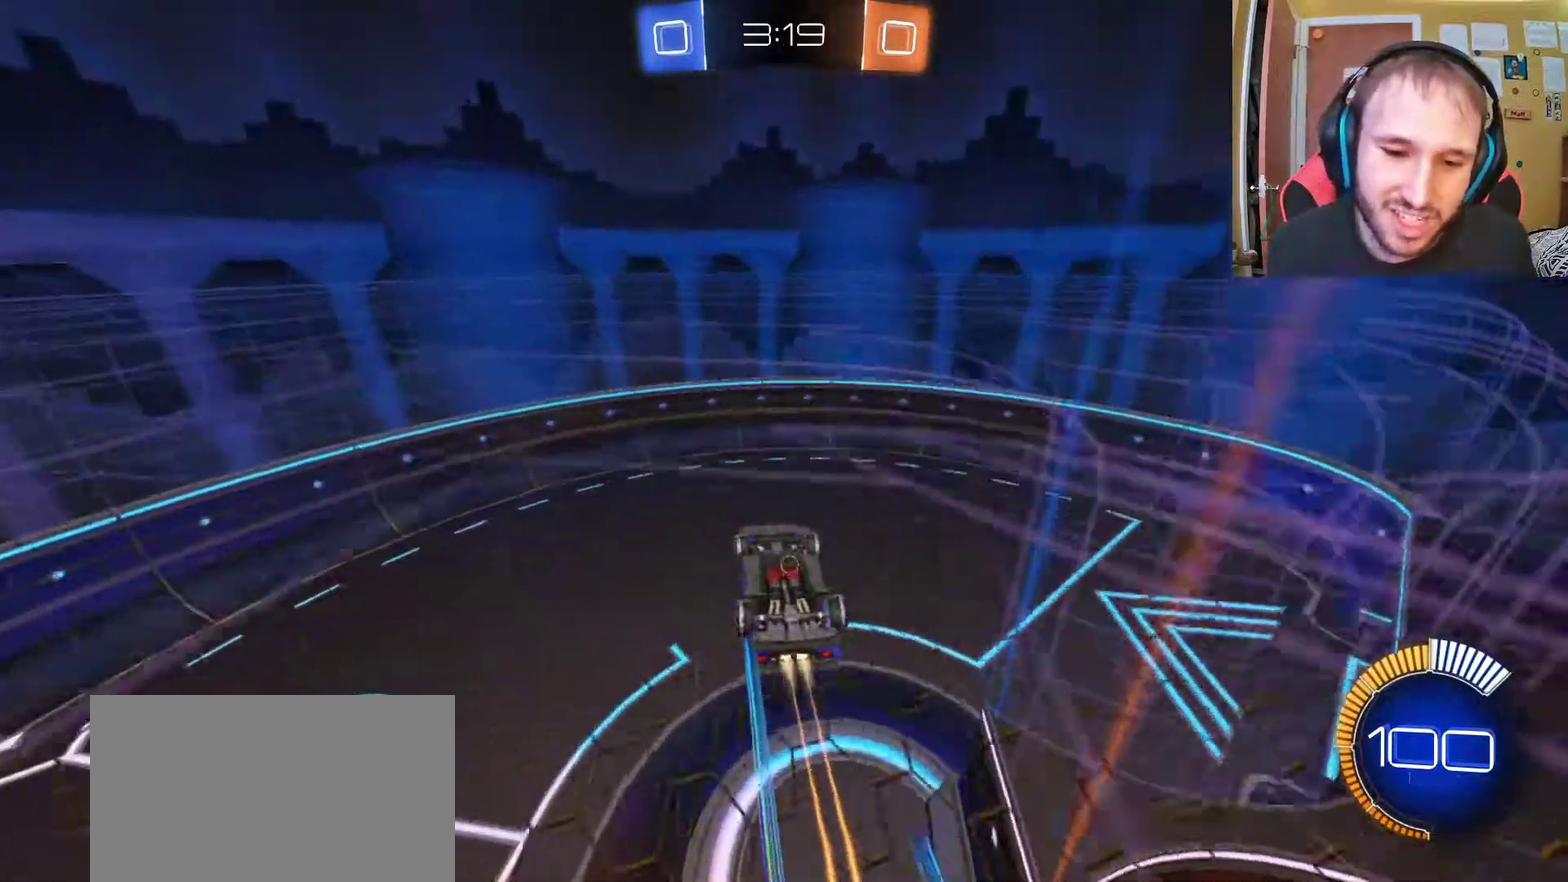
{"buttons": ["R2"], "left_stick": "down", "right_stick": "center", "events": [[200, "left_stick", "center"], [450, "left_stick", "down"]]}
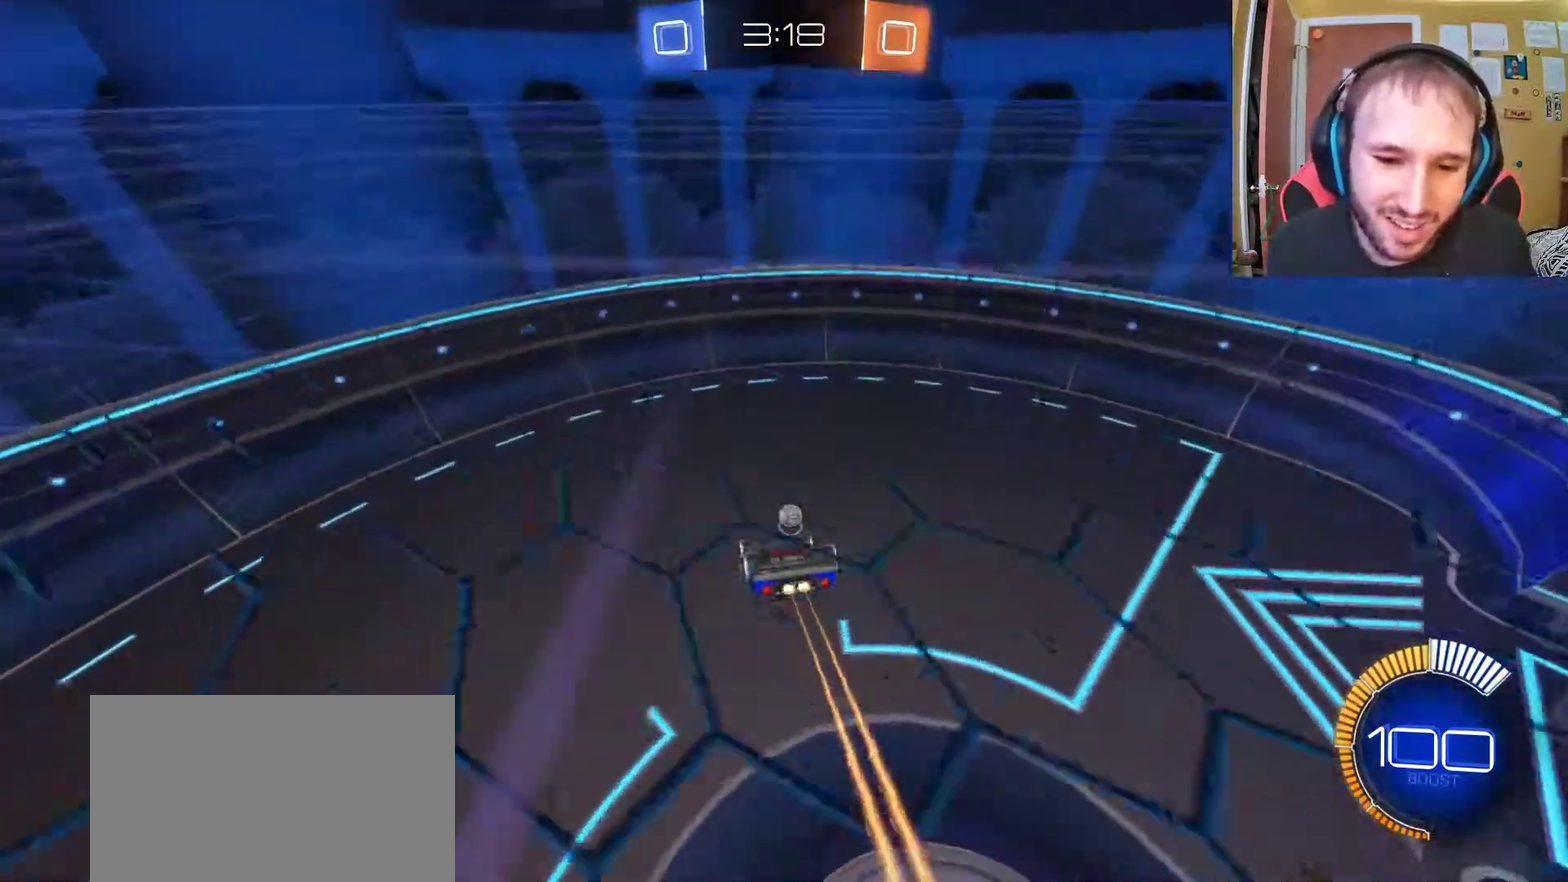
{"buttons": ["CIRCLE", "R2"], "left_stick": "down", "right_stick": "center", "events": [[33, "CIRCLE", "down"], [267, "left_stick", "center"], [483, "left_stick", "down"]]}
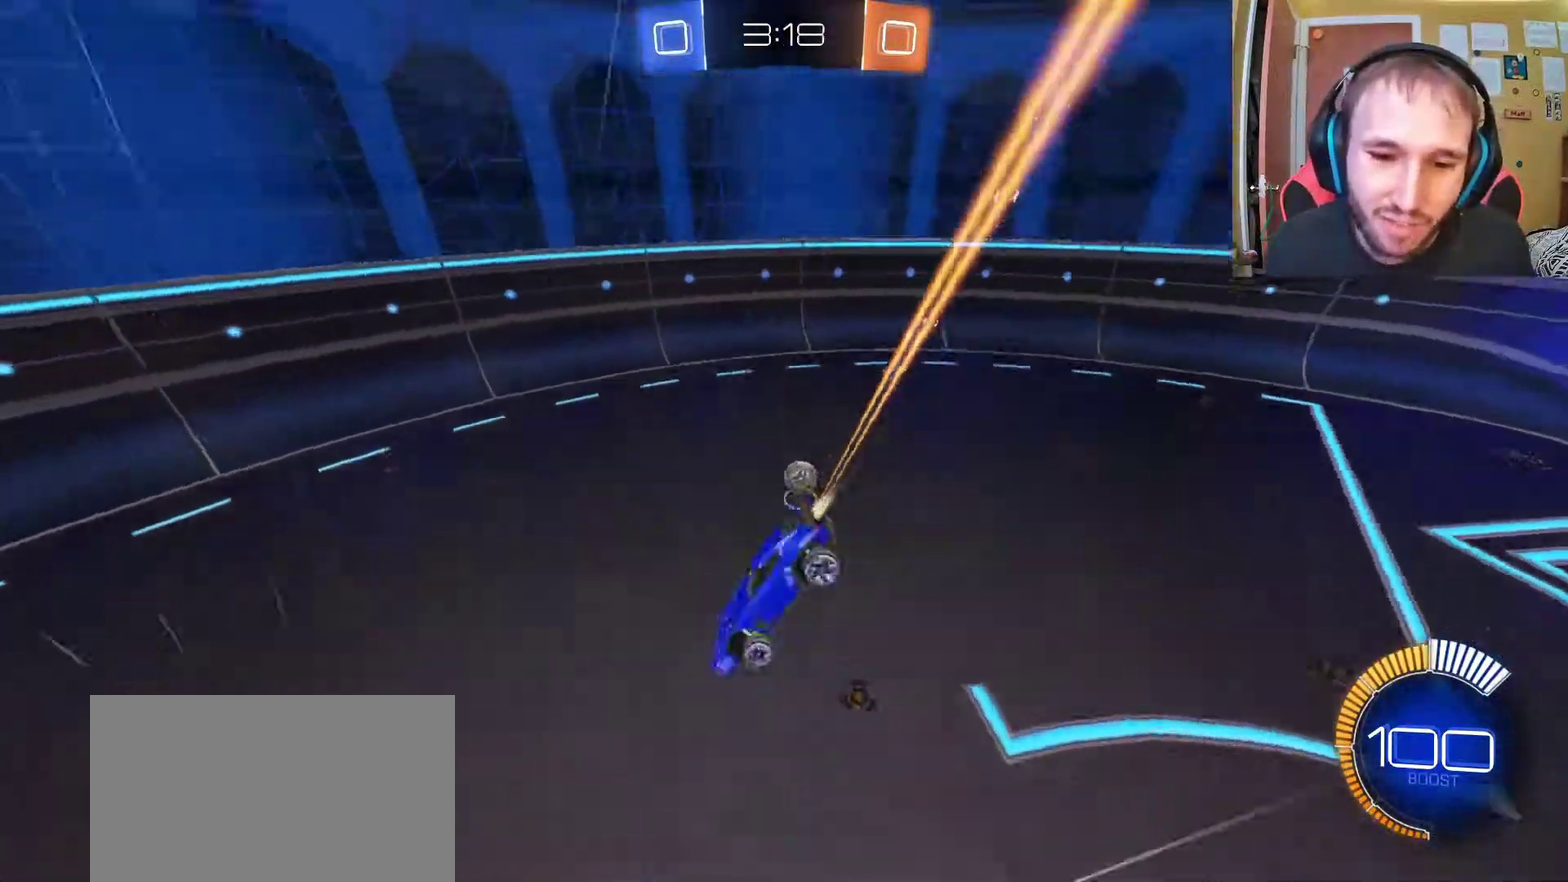
{"buttons": ["R2"], "left_stick": "down-left", "right_stick": "center", "events": [[83, "CIRCLE", "up"], [450, "left_stick", "down-left"]]}
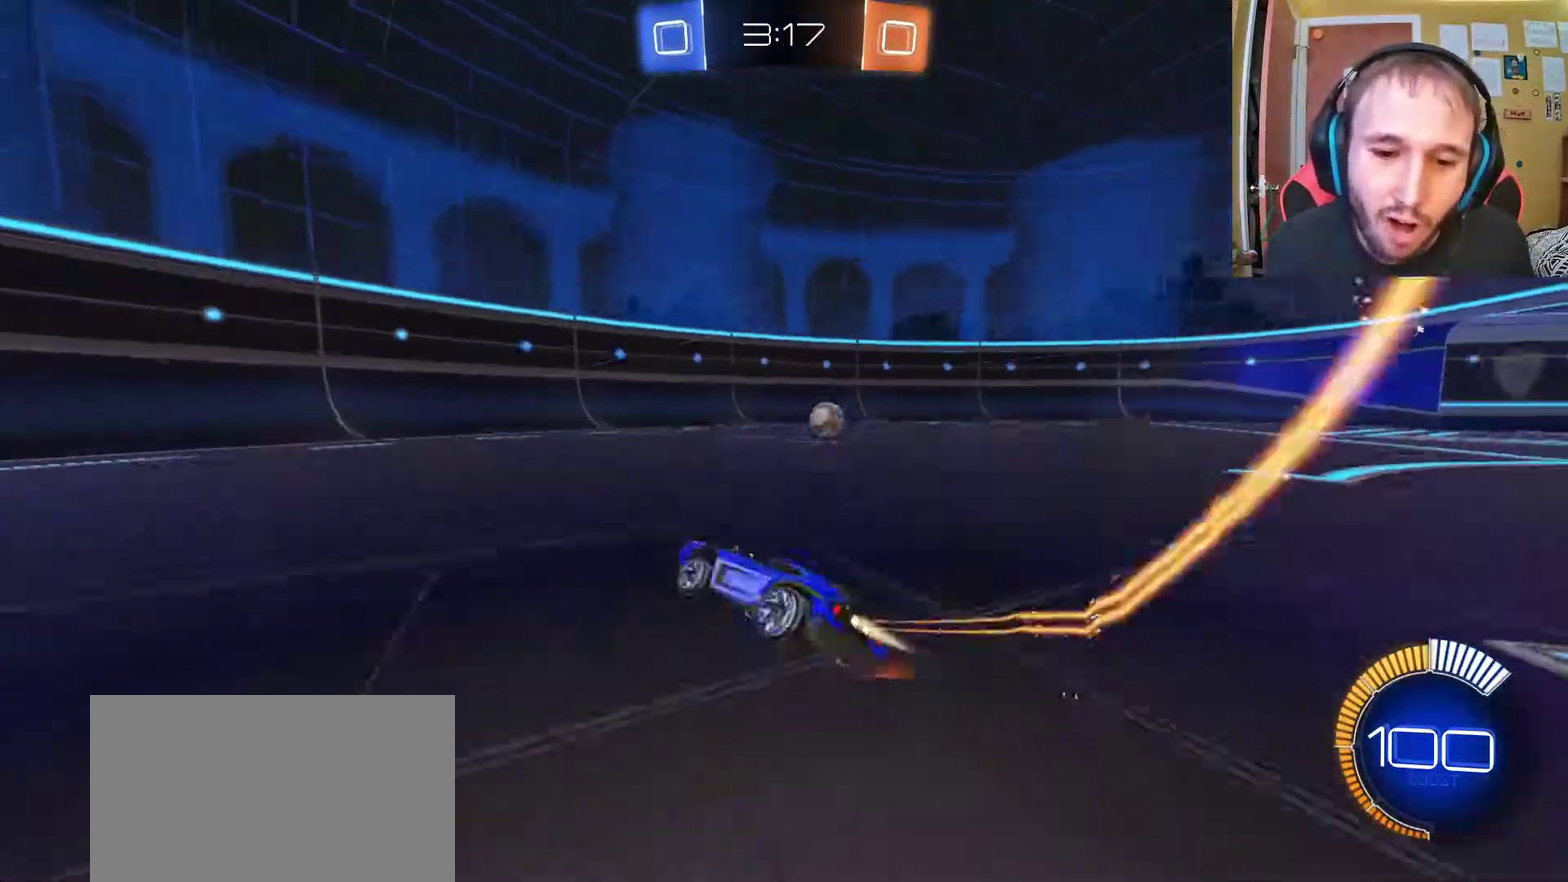
{"buttons": ["R2"], "left_stick": "left", "right_stick": "center", "events": [[33, "left_stick", "left"]]}
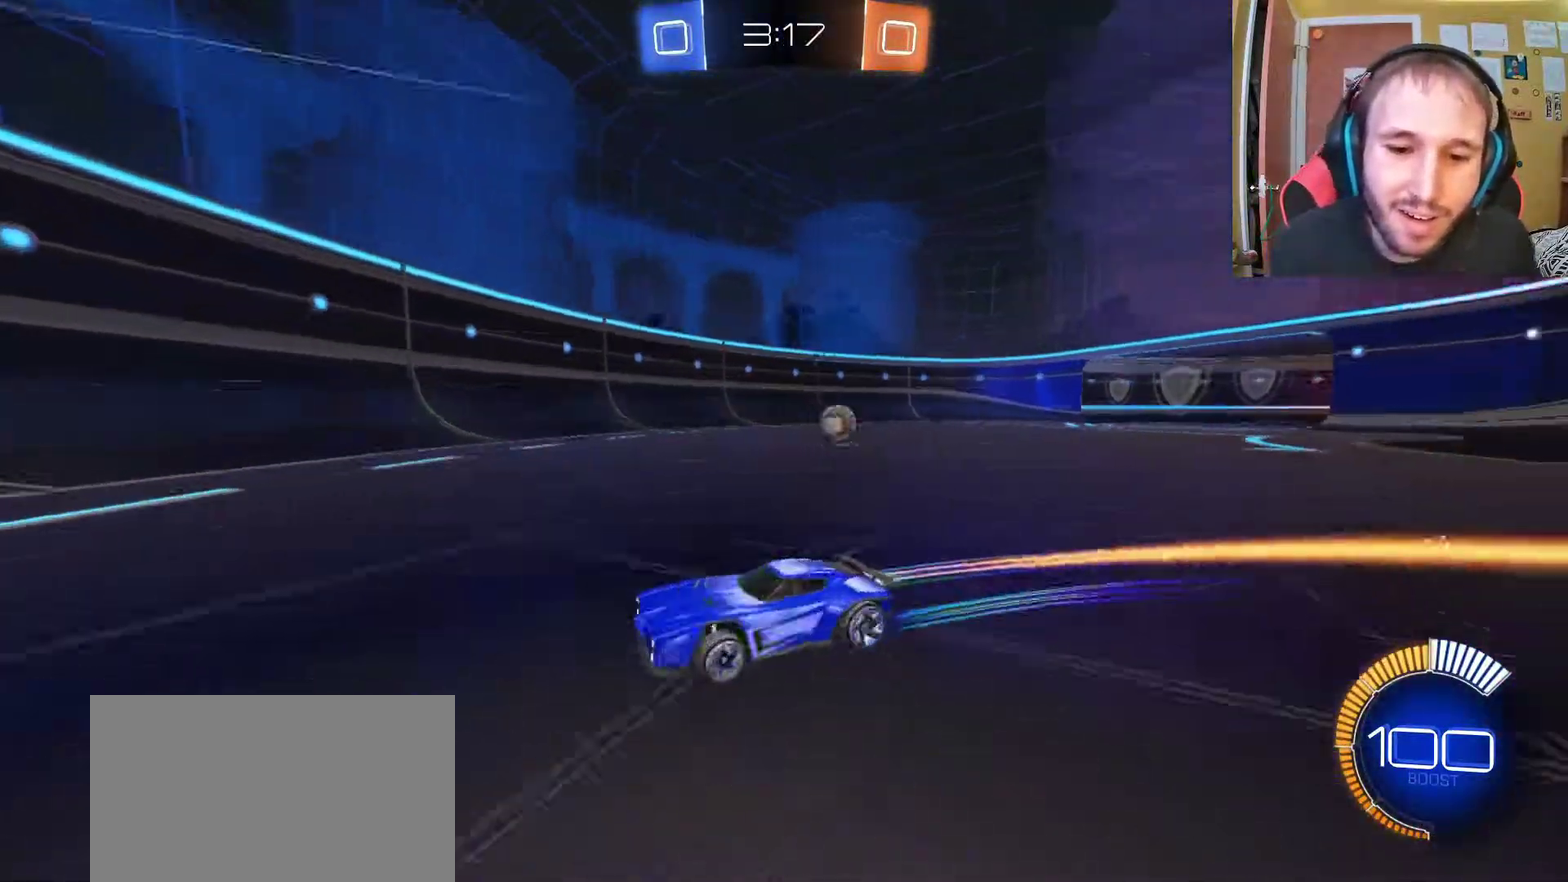
{"buttons": ["R2"], "left_stick": "left", "right_stick": "center", "events": []}